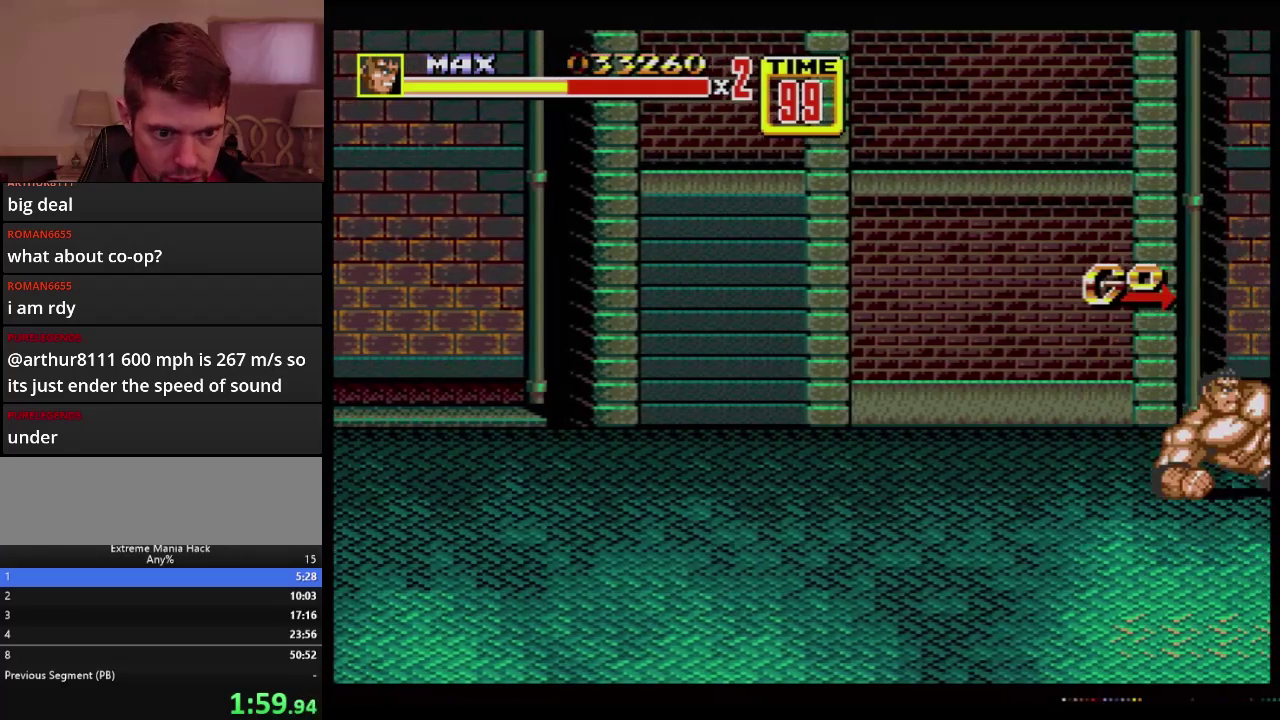
Gameplay with a controller (Xbox layout); each line is a JSON object with the inputs held at the frame after it. "events" lists button and stick changes between this image and that frame as [ms after this image, input, new state], when the widget could be followed in between. Not read: L1 L2 L3 R1 R2 R3 START.
{"buttons": ["DPAD_RIGHT"], "events": [[284, "DPAD_RIGHT", "down"], [367, "DPAD_RIGHT", "up"], [434, "B", "down"], [434, "DPAD_RIGHT", "down"], [484, "B", "up"]]}
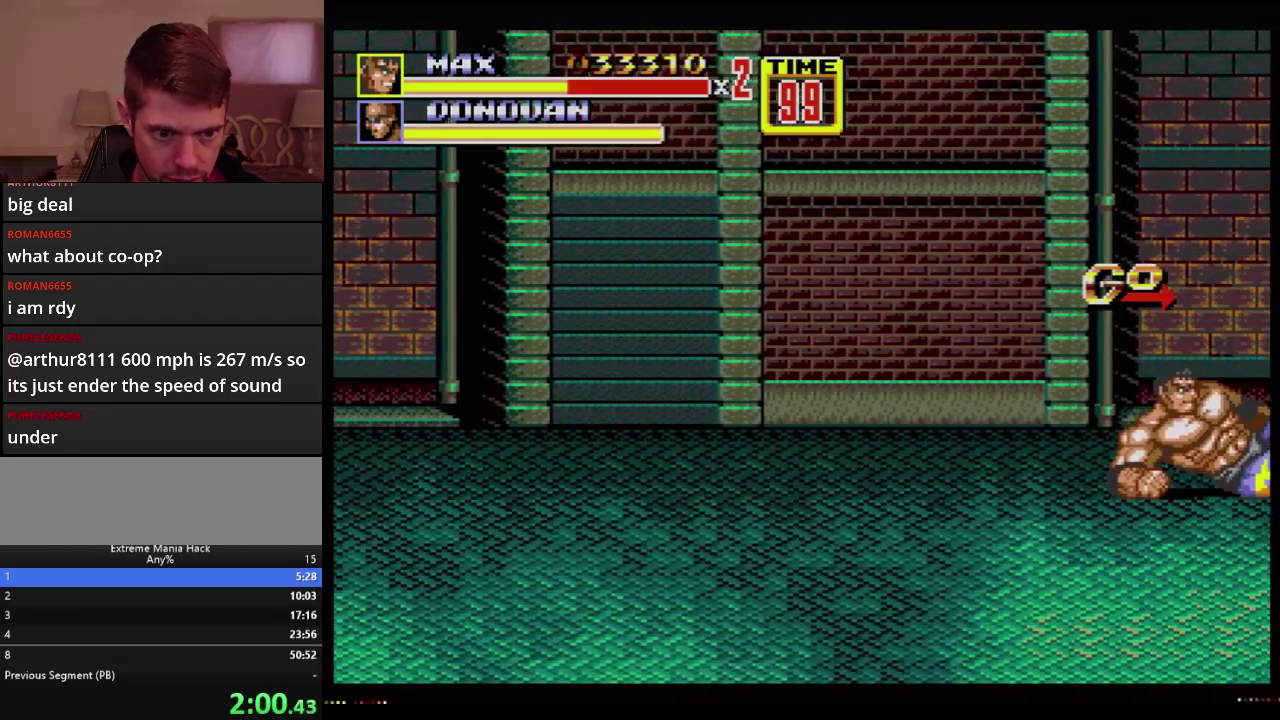
{"buttons": [], "events": [[116, "DPAD_RIGHT", "up"]]}
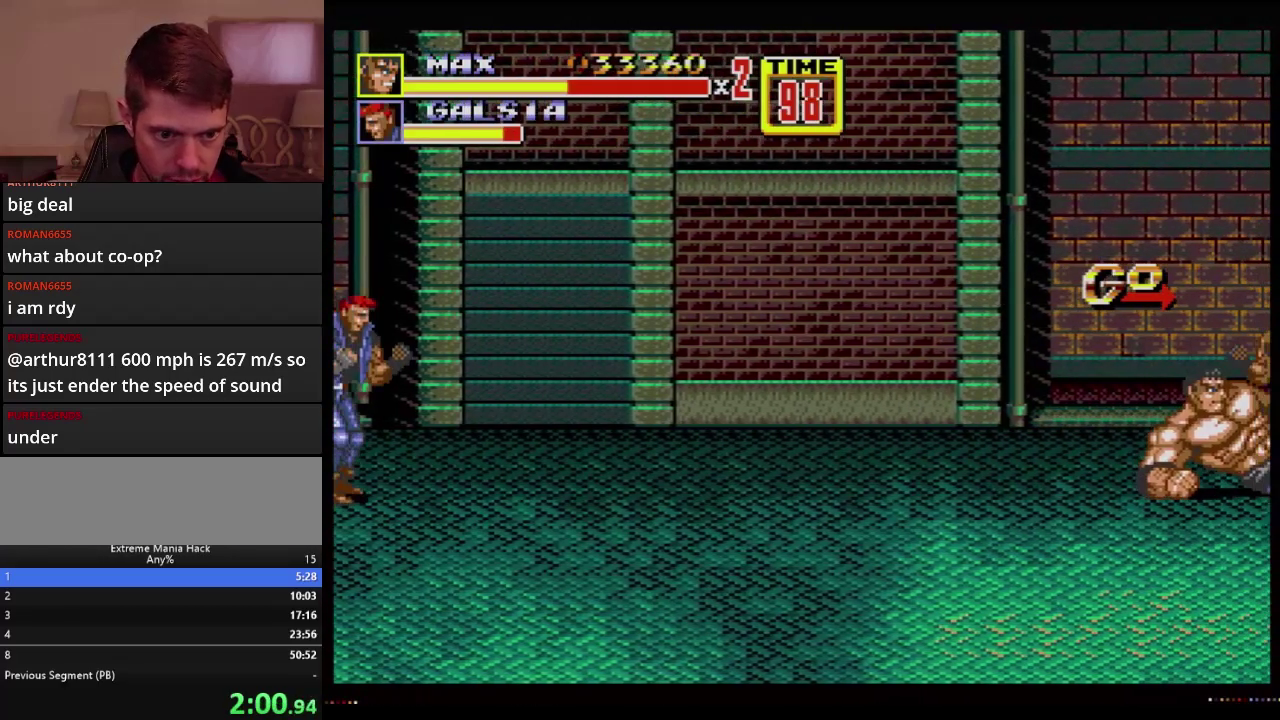
{"buttons": ["B", "DPAD_RIGHT"], "events": [[284, "DPAD_RIGHT", "down"], [317, "B", "down"], [417, "B", "up"], [501, "B", "down"]]}
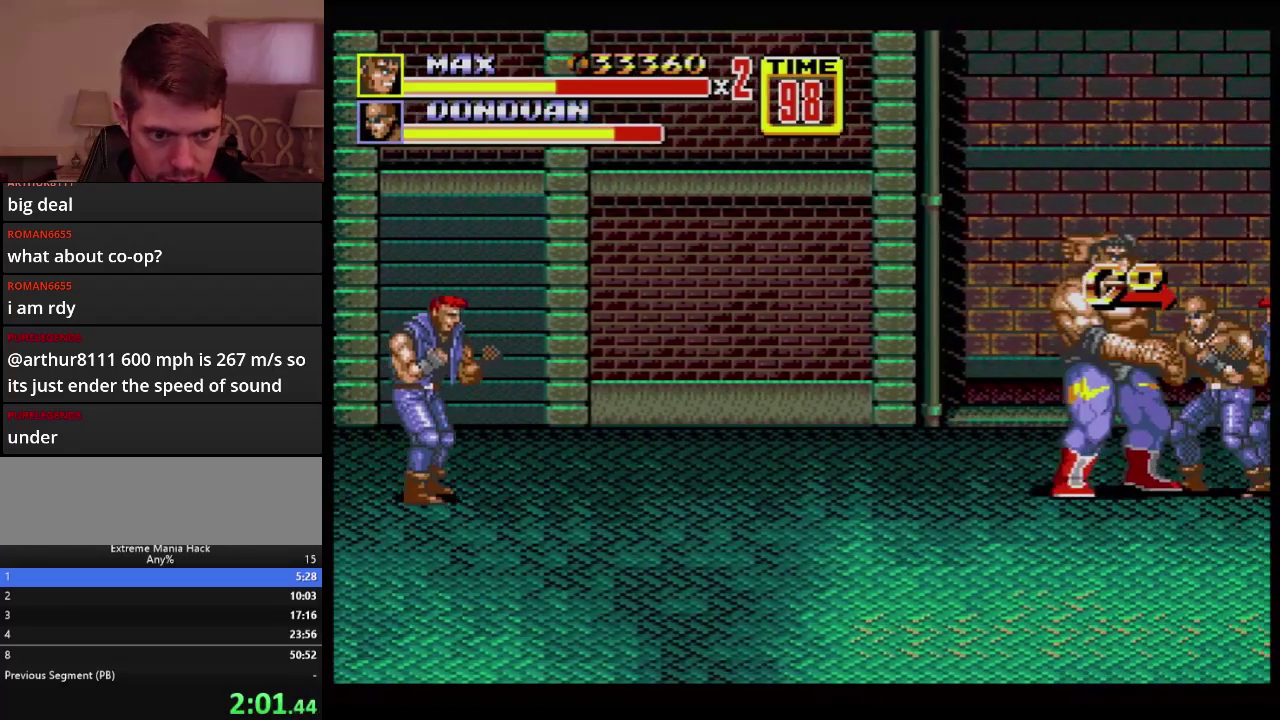
{"buttons": ["A", "DPAD_RIGHT"], "events": [[200, "B", "up"], [417, "A", "down"]]}
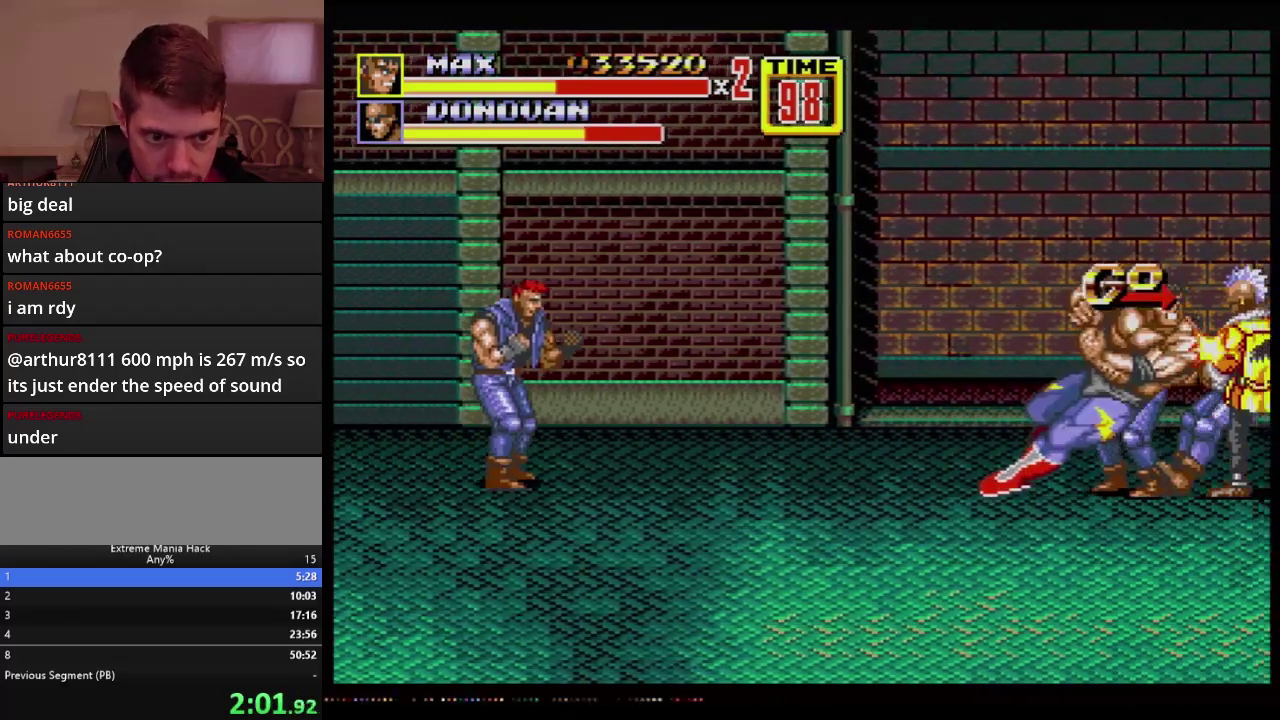
{"buttons": ["DPAD_RIGHT"], "events": [[450, "A", "up"]]}
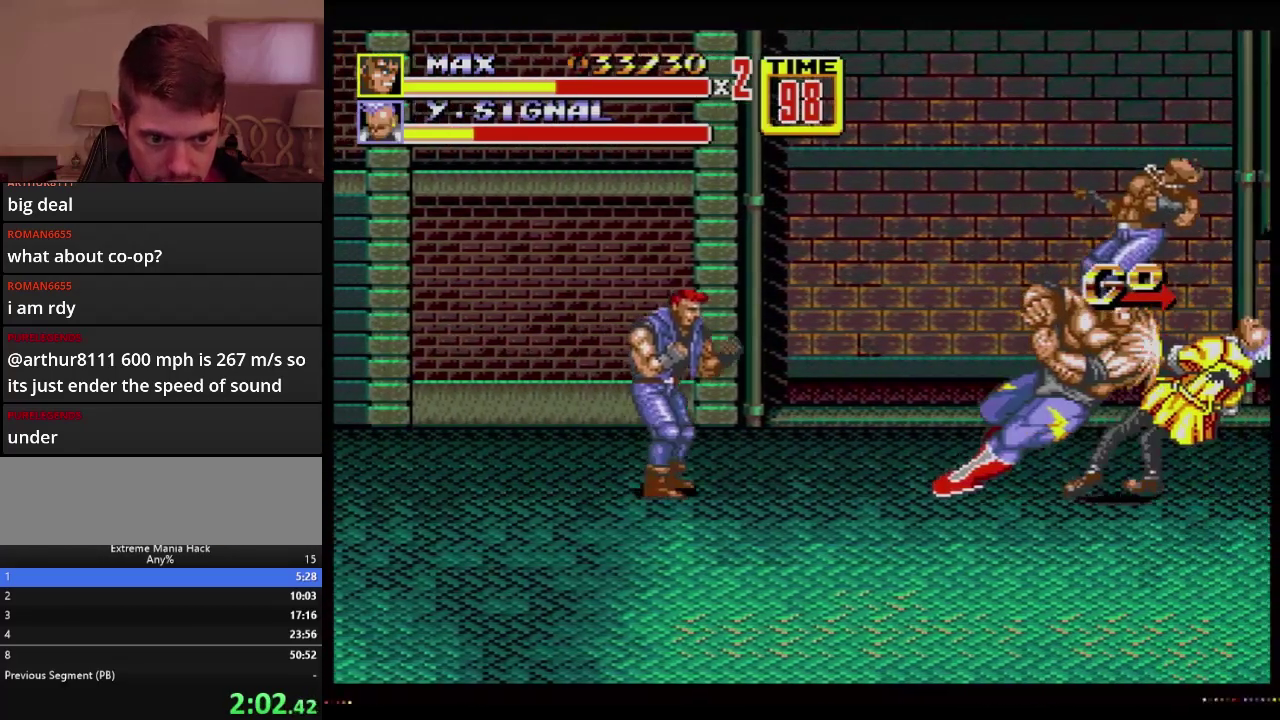
{"buttons": [], "events": [[50, "DPAD_RIGHT", "up"], [433, "DPAD_RIGHT", "down"], [500, "DPAD_RIGHT", "up"]]}
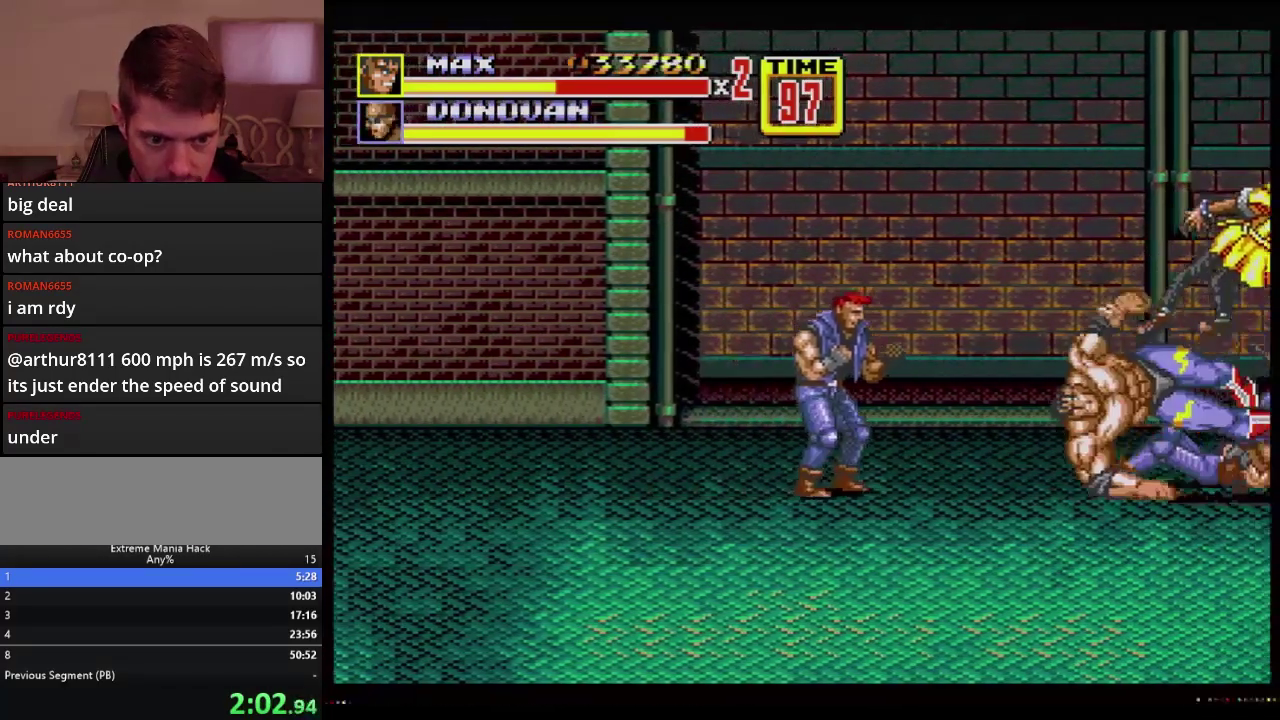
{"buttons": ["B", "DPAD_RIGHT"], "events": [[50, "B", "down"], [50, "DPAD_RIGHT", "down"], [100, "B", "up"], [200, "B", "down"], [334, "B", "up"], [400, "B", "down"]]}
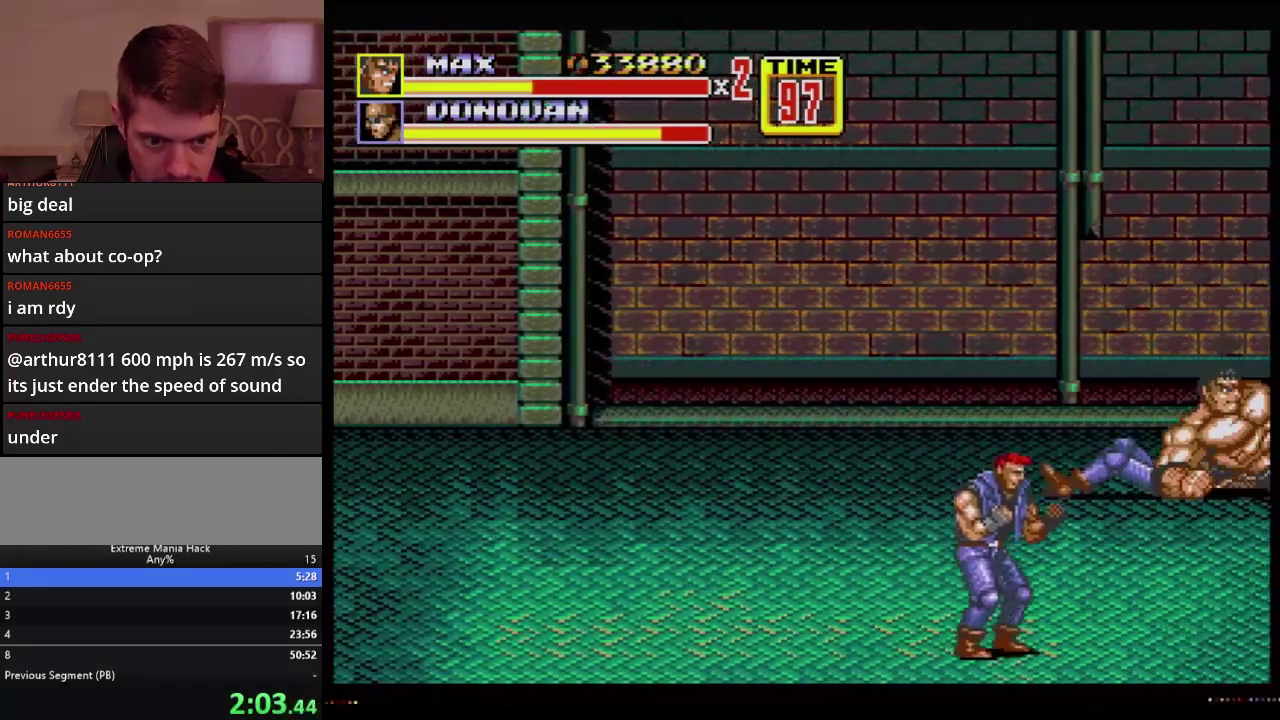
{"buttons": ["DPAD_LEFT"], "events": [[33, "B", "up"], [33, "DPAD_RIGHT", "up"], [233, "DPAD_LEFT", "down"], [317, "DPAD_UP", "down"], [500, "DPAD_UP", "up"]]}
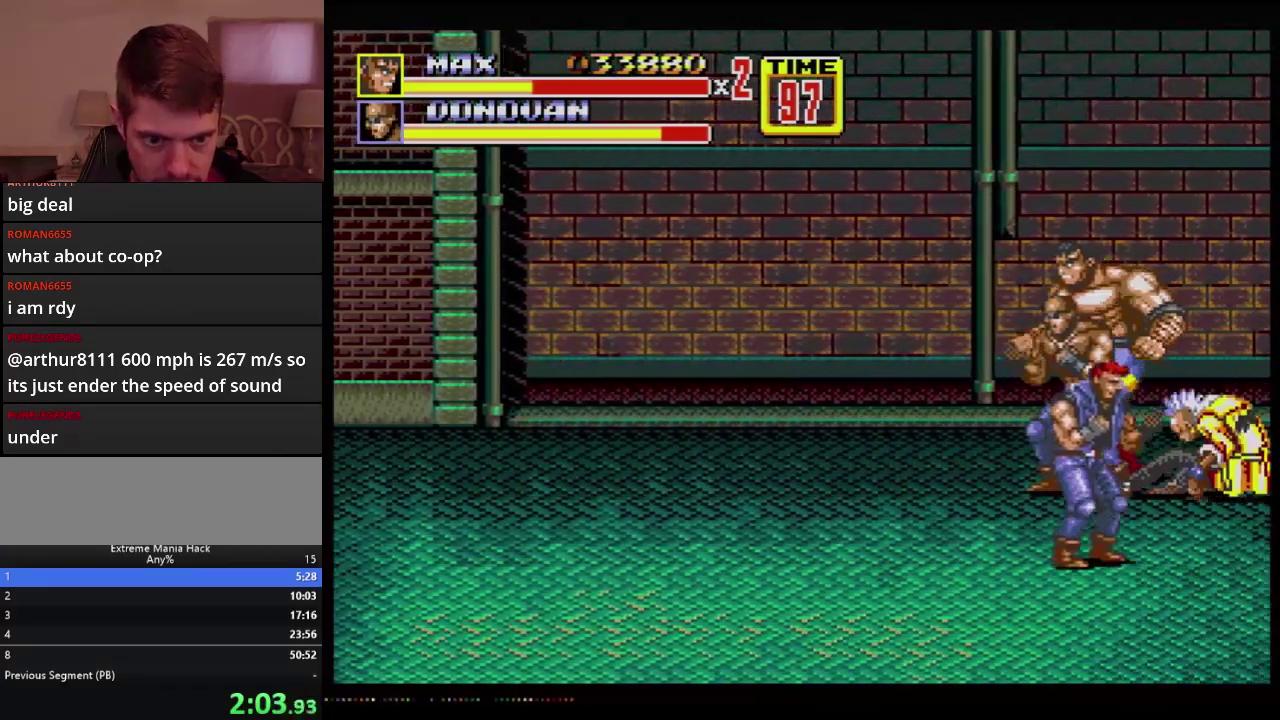
{"buttons": ["B"], "events": [[334, "DPAD_DOWN", "down"], [334, "DPAD_LEFT", "up"], [350, "C", "down"], [350, "DPAD_RIGHT", "down"], [384, "DPAD_DOWN", "up"], [450, "C", "up"], [450, "DPAD_DOWN", "down"], [484, "B", "down"], [484, "DPAD_RIGHT", "up"], [501, "DPAD_DOWN", "up"]]}
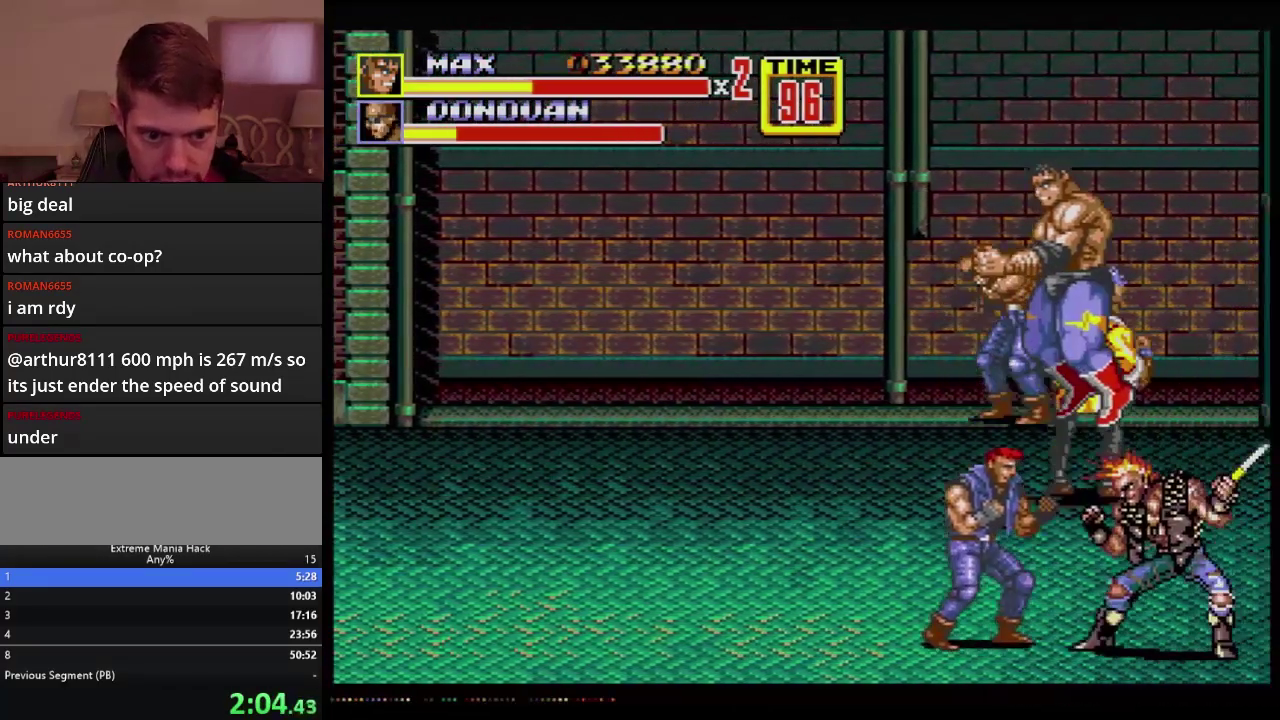
{"buttons": ["B"], "events": [[50, "B", "up"], [100, "B", "down"], [166, "B", "up"], [216, "B", "down"], [266, "B", "up"], [317, "B", "down"]]}
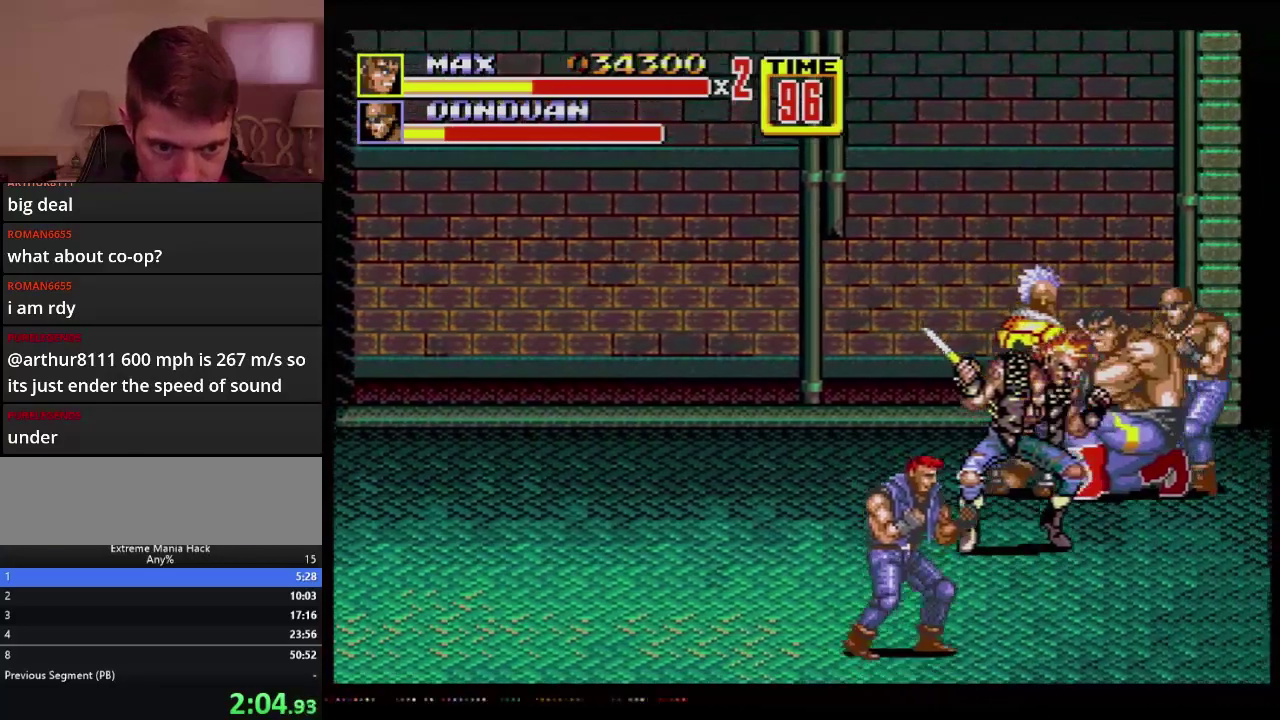
{"buttons": [], "events": [[134, "B", "up"], [150, "DPAD_RIGHT", "down"], [200, "DPAD_RIGHT", "up"], [250, "A", "down"], [300, "A", "up"]]}
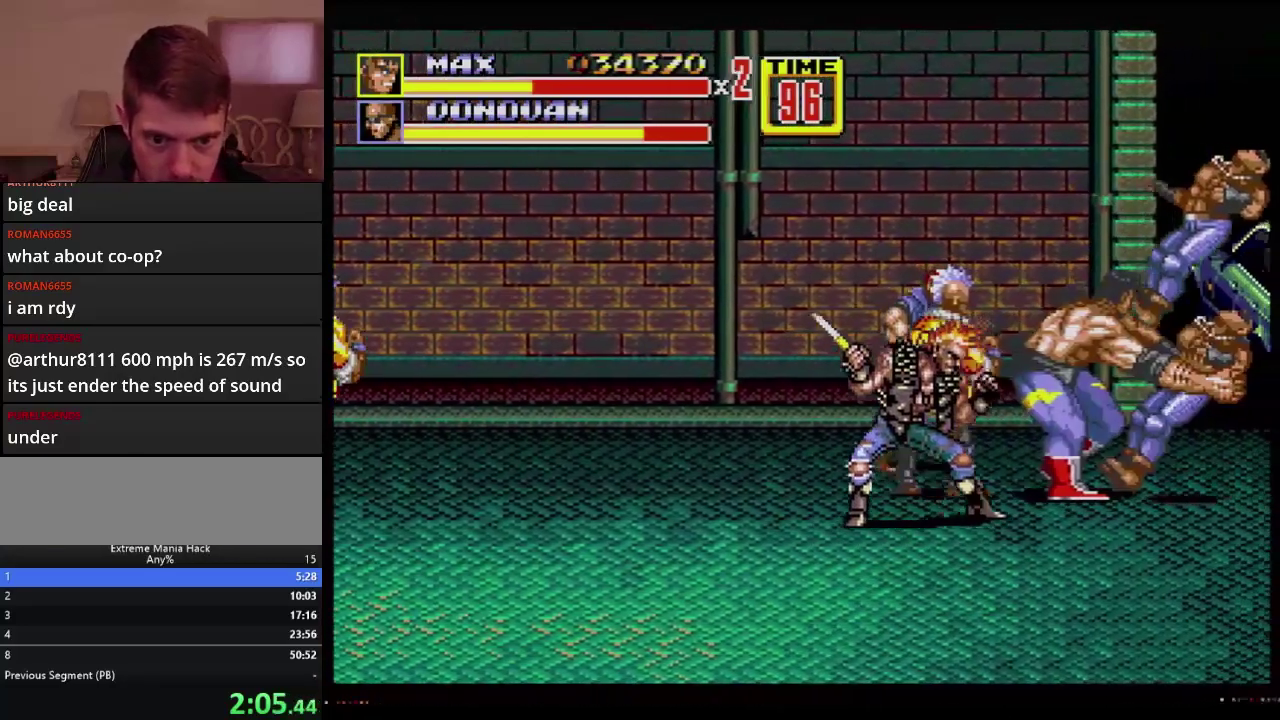
{"buttons": [], "events": []}
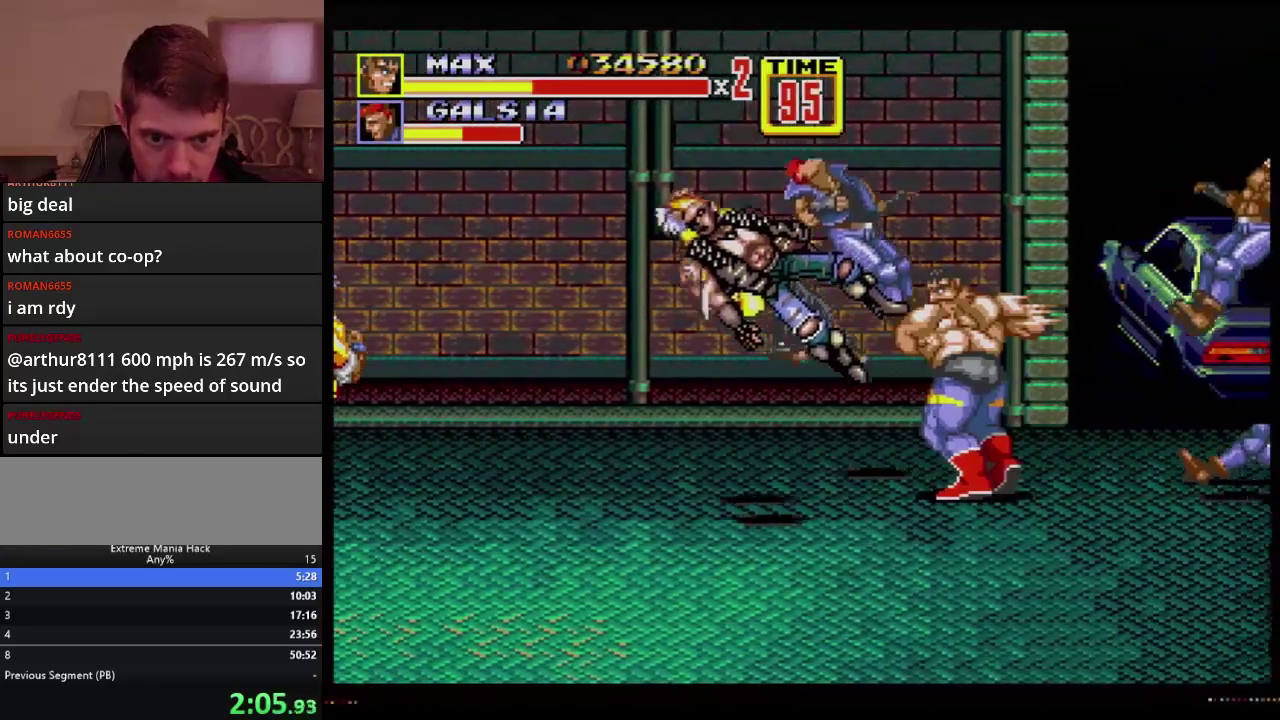
{"buttons": [], "events": [[167, "DPAD_RIGHT", "down"], [184, "DPAD_UP", "down"], [300, "DPAD_UP", "up"], [317, "C", "down"], [434, "C", "up"], [467, "DPAD_RIGHT", "up"]]}
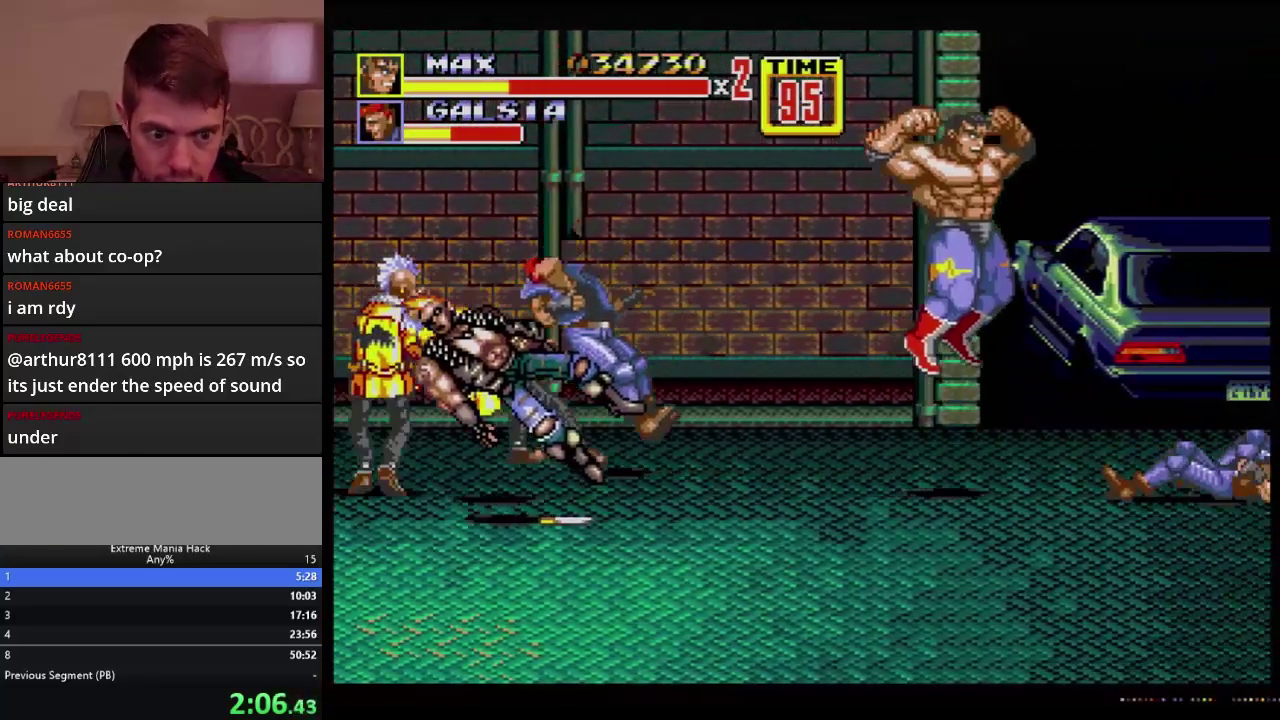
{"buttons": [], "events": [[433, "DPAD_RIGHT", "down"], [500, "DPAD_RIGHT", "up"]]}
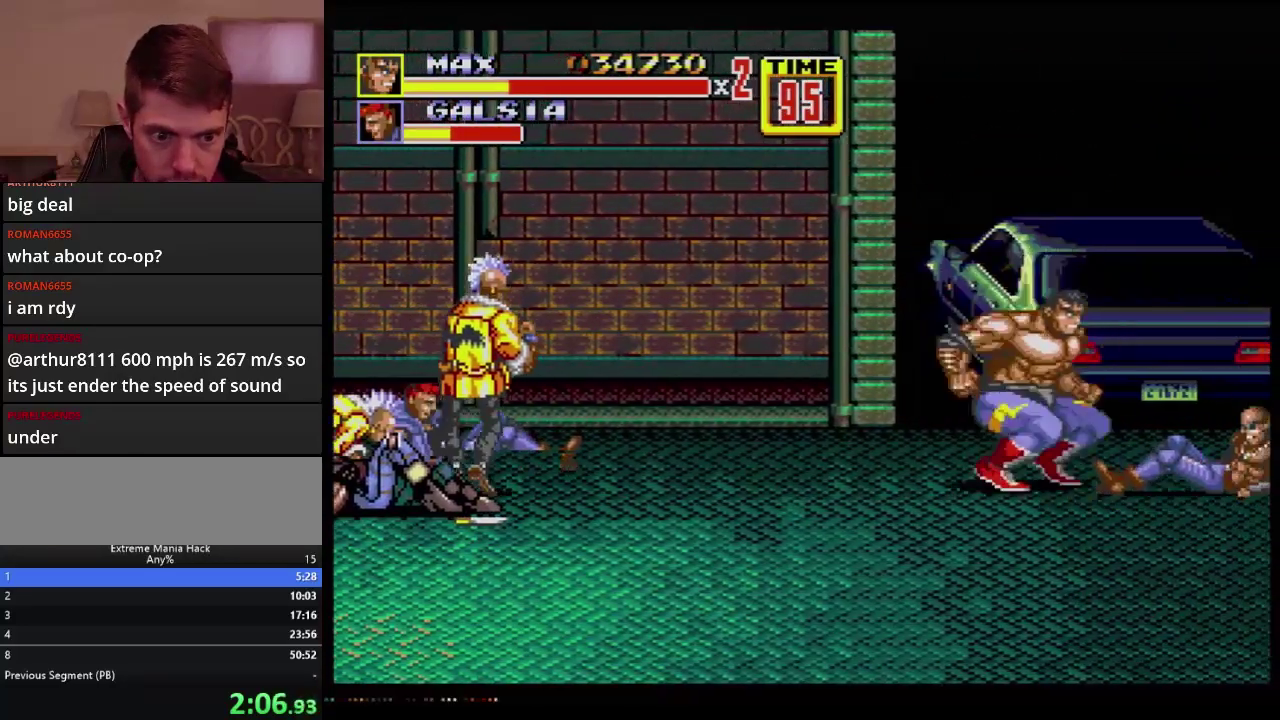
{"buttons": ["B"], "events": [[50, "DPAD_RIGHT", "down"], [234, "B", "down"], [501, "DPAD_RIGHT", "up"]]}
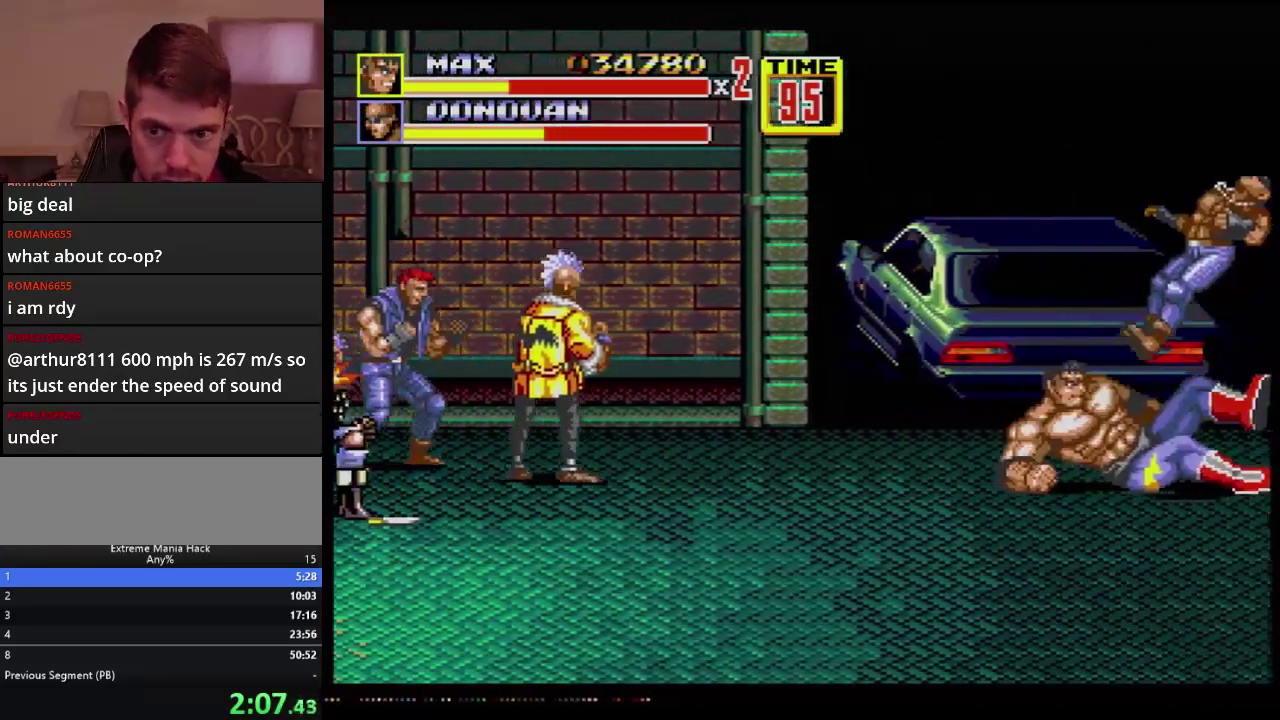
{"buttons": ["B", "DPAD_DOWN", "DPAD_RIGHT"], "events": [[50, "B", "up"], [183, "DPAD_RIGHT", "down"], [250, "DPAD_RIGHT", "up"], [300, "DPAD_RIGHT", "down"], [367, "DPAD_DOWN", "down"], [450, "B", "down"]]}
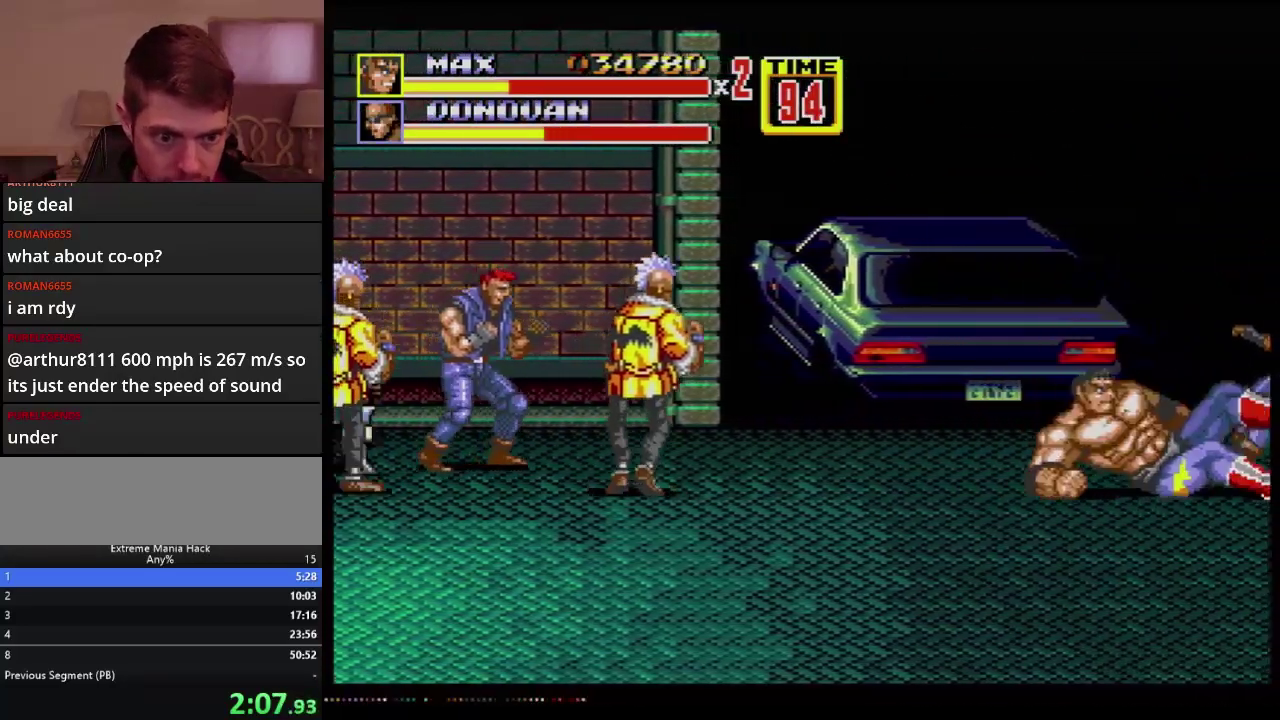
{"buttons": ["DPAD_RIGHT"], "events": [[50, "DPAD_DOWN", "up"], [133, "DPAD_RIGHT", "up"], [267, "DPAD_RIGHT", "down"], [284, "B", "up"], [300, "DPAD_UP", "down"], [484, "DPAD_UP", "up"]]}
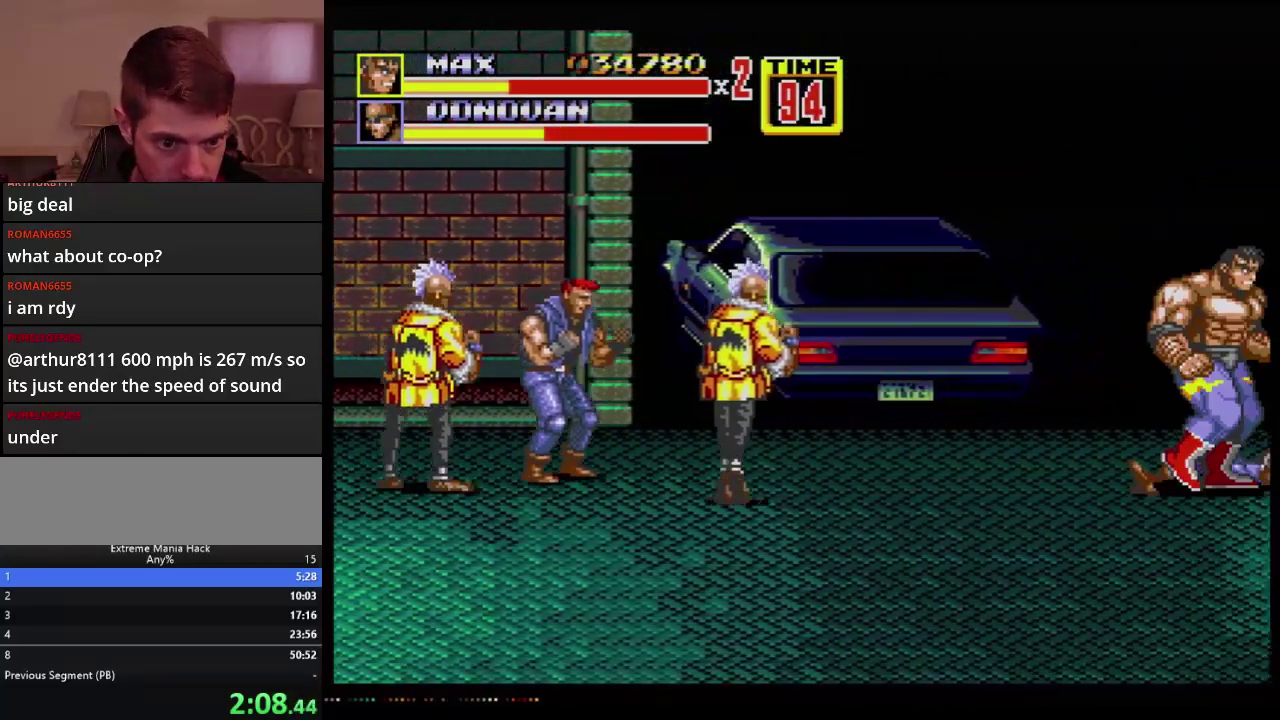
{"buttons": ["DPAD_RIGHT"], "events": [[283, "DPAD_RIGHT", "up"], [383, "DPAD_RIGHT", "down"]]}
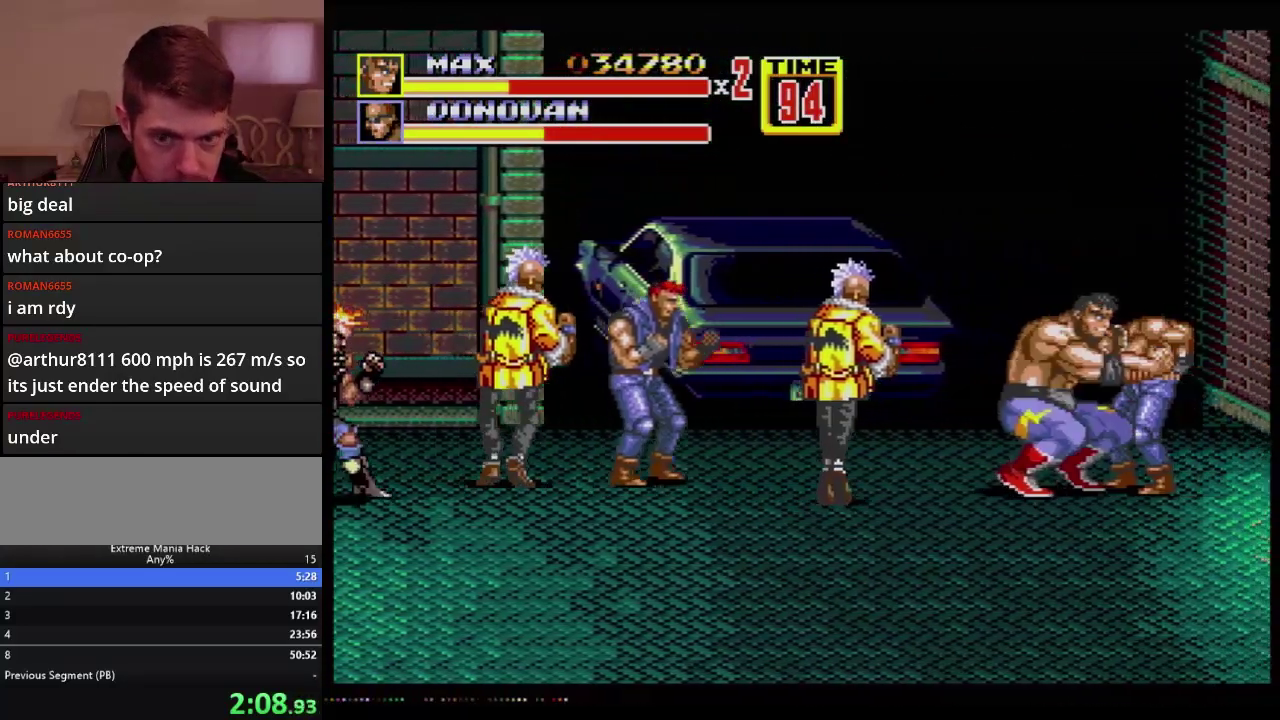
{"buttons": ["DPAD_RIGHT"], "events": [[17, "C", "down"], [117, "C", "up"], [250, "B", "down"], [267, "DPAD_RIGHT", "up"], [300, "B", "up"], [467, "DPAD_RIGHT", "down"]]}
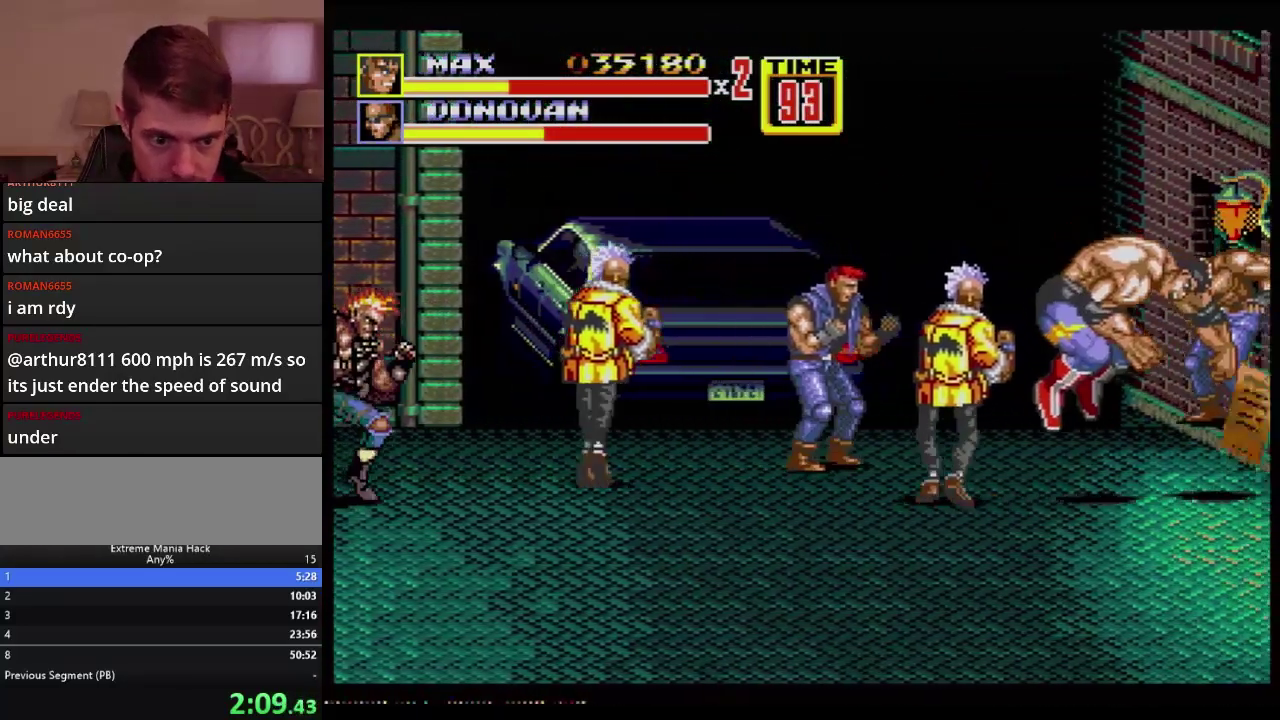
{"buttons": [], "events": [[33, "DPAD_RIGHT", "up"], [100, "DPAD_DOWN", "down"], [100, "DPAD_RIGHT", "down"], [133, "B", "down"], [266, "B", "up"], [400, "DPAD_DOWN", "up"], [400, "DPAD_RIGHT", "up"]]}
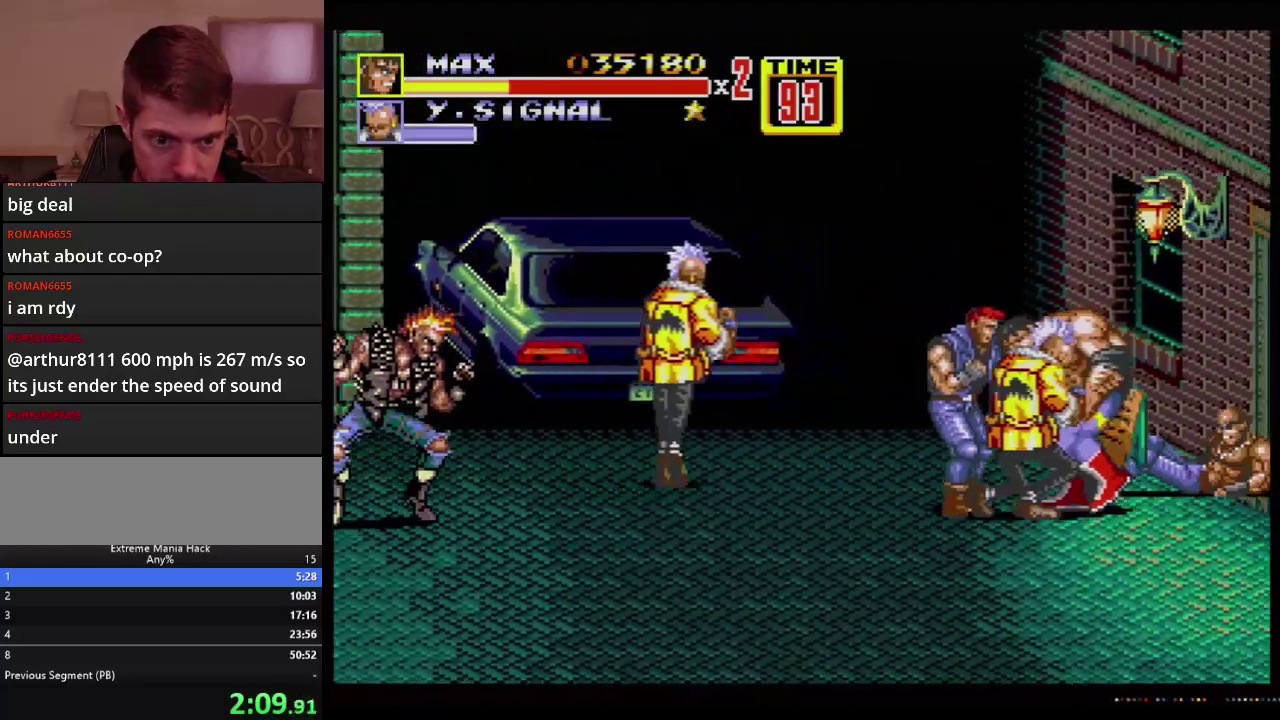
{"buttons": [], "events": [[100, "DPAD_RIGHT", "down"], [117, "DPAD_UP", "down"], [267, "DPAD_UP", "up"], [317, "DPAD_RIGHT", "up"]]}
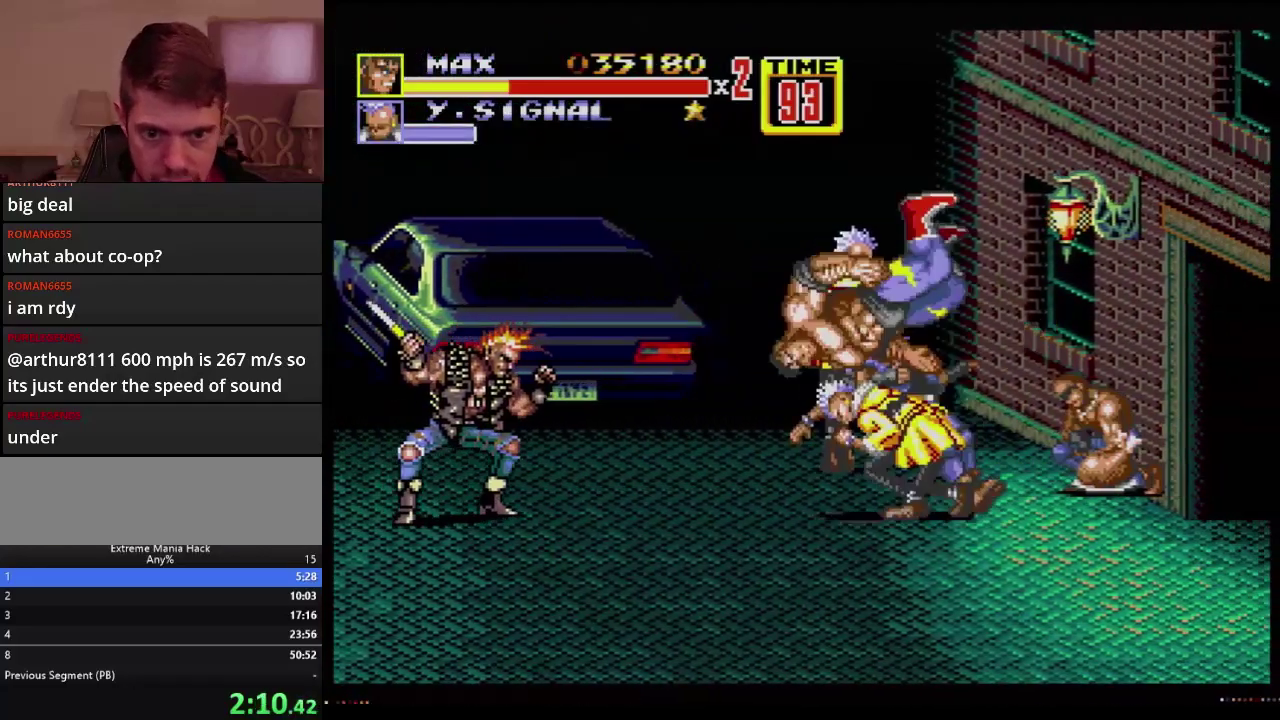
{"buttons": ["DPAD_UP", "DPAD_LEFT"], "events": [[467, "DPAD_UP", "down"], [484, "DPAD_LEFT", "down"]]}
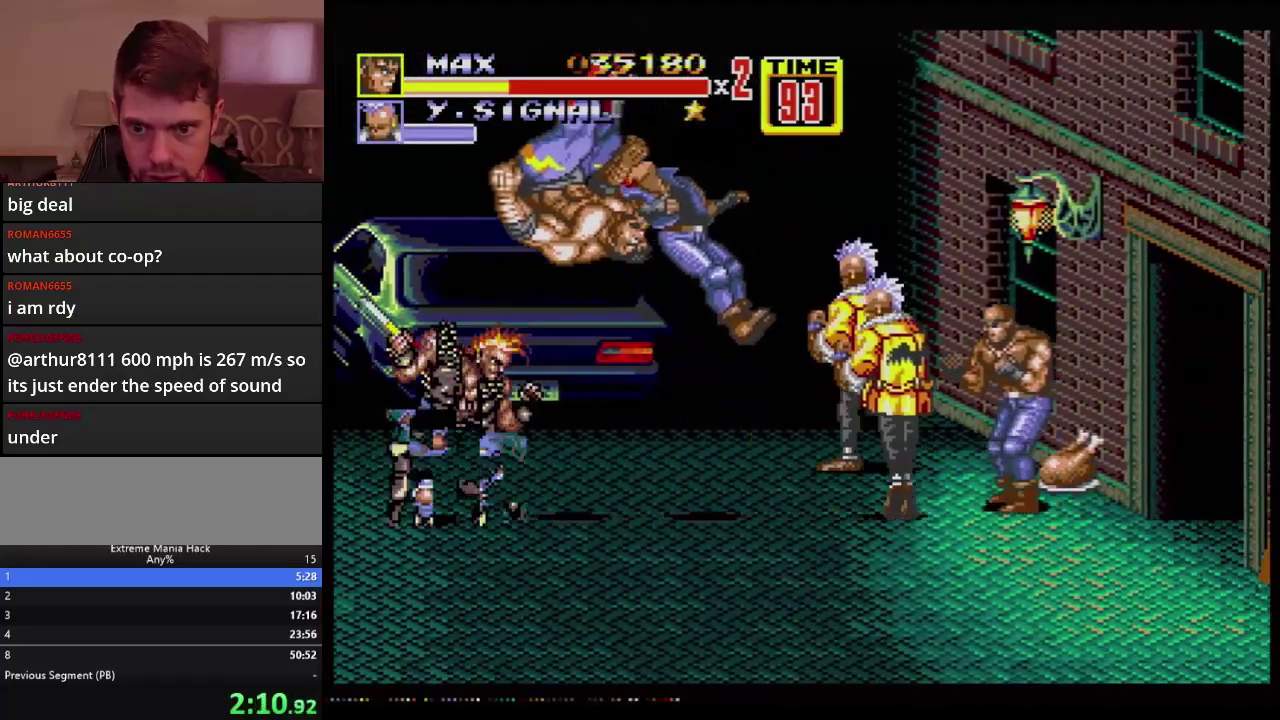
{"buttons": ["C", "DPAD_UP", "DPAD_LEFT"], "events": [[50, "C", "down"]]}
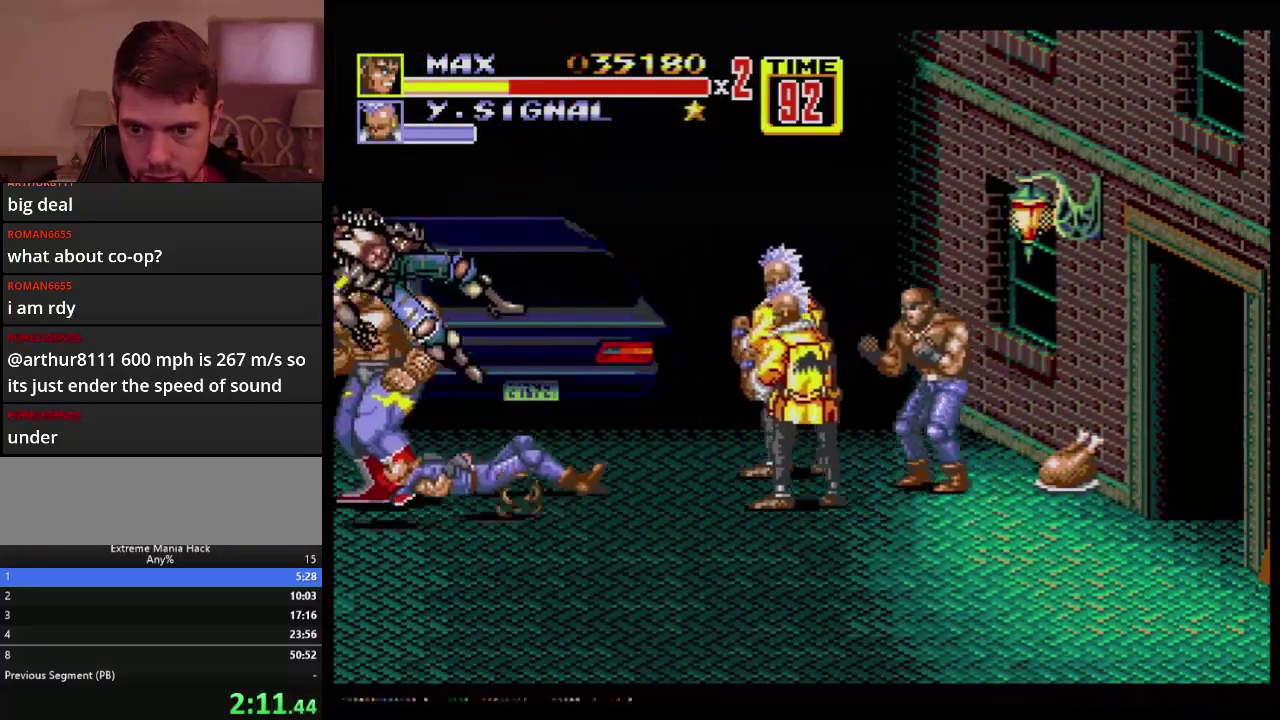
{"buttons": [], "events": [[133, "DPAD_LEFT", "up"], [183, "DPAD_RIGHT", "down"], [217, "C", "up"], [350, "DPAD_UP", "up"], [434, "DPAD_DOWN", "down"], [450, "DPAD_RIGHT", "up"], [484, "DPAD_DOWN", "up"]]}
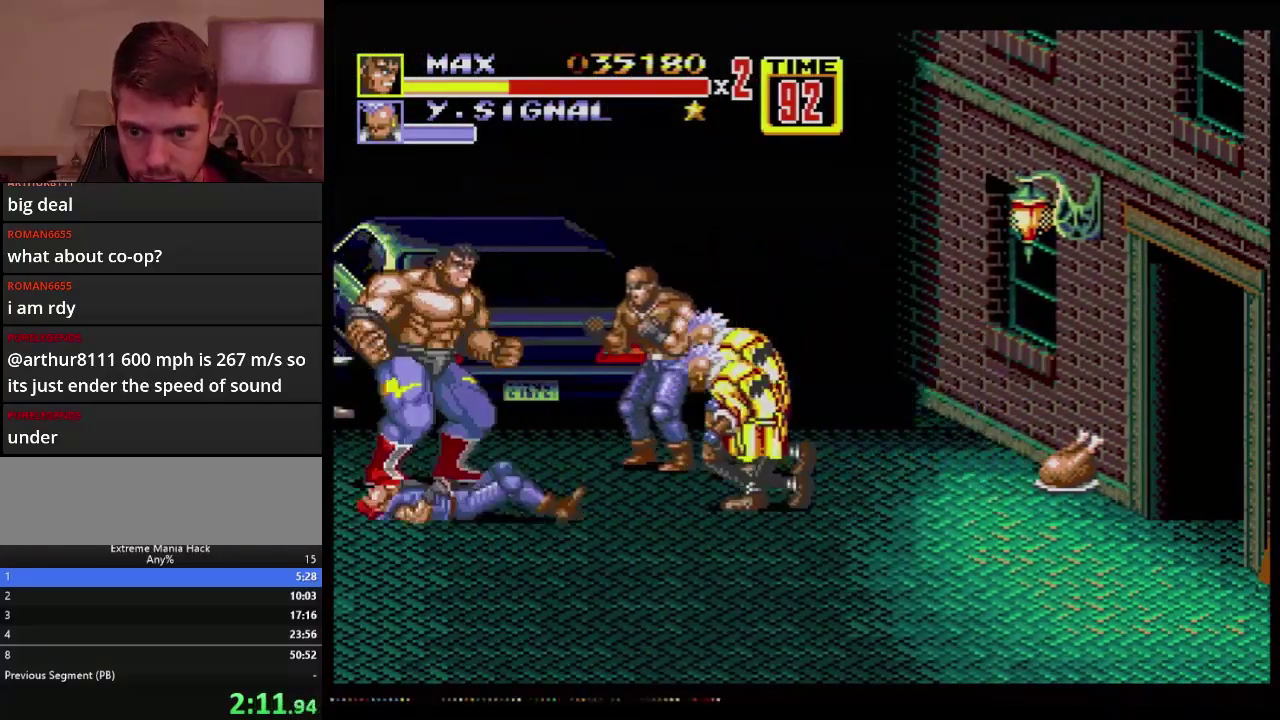
{"buttons": ["A", "DPAD_RIGHT"], "events": [[84, "DPAD_RIGHT", "down"], [301, "A", "down"]]}
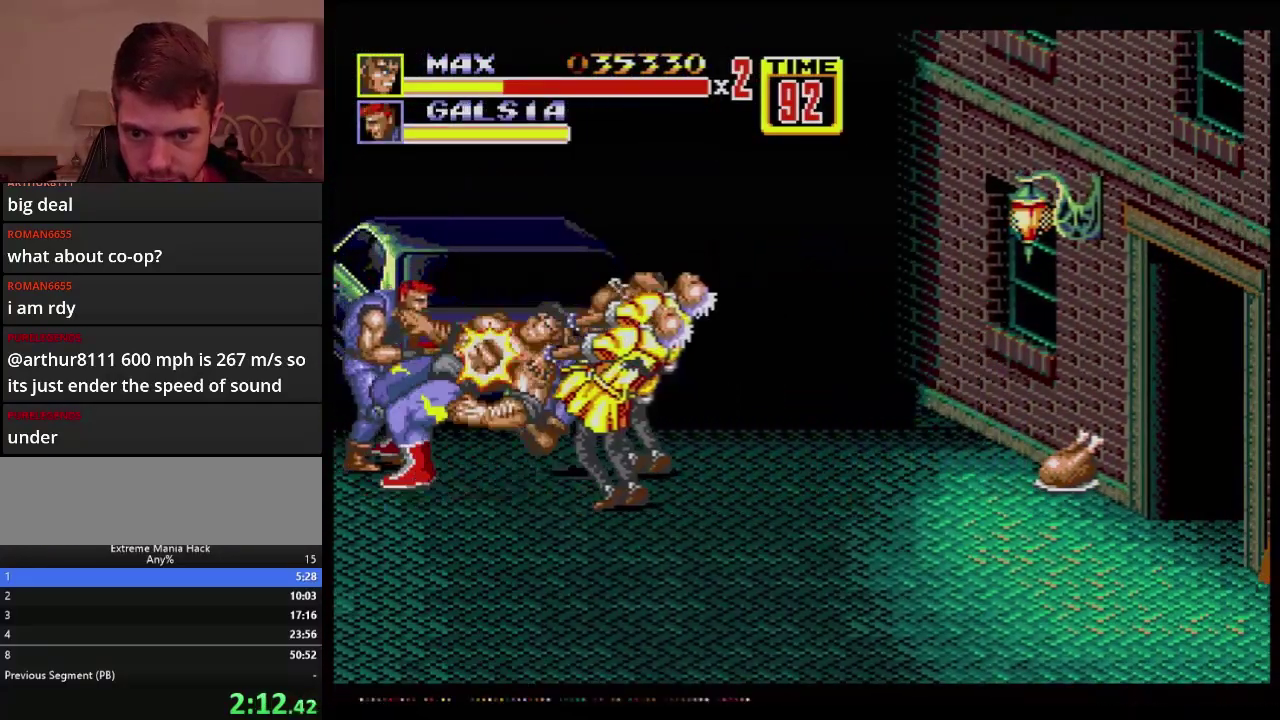
{"buttons": [], "events": [[384, "A", "up"], [384, "DPAD_RIGHT", "up"]]}
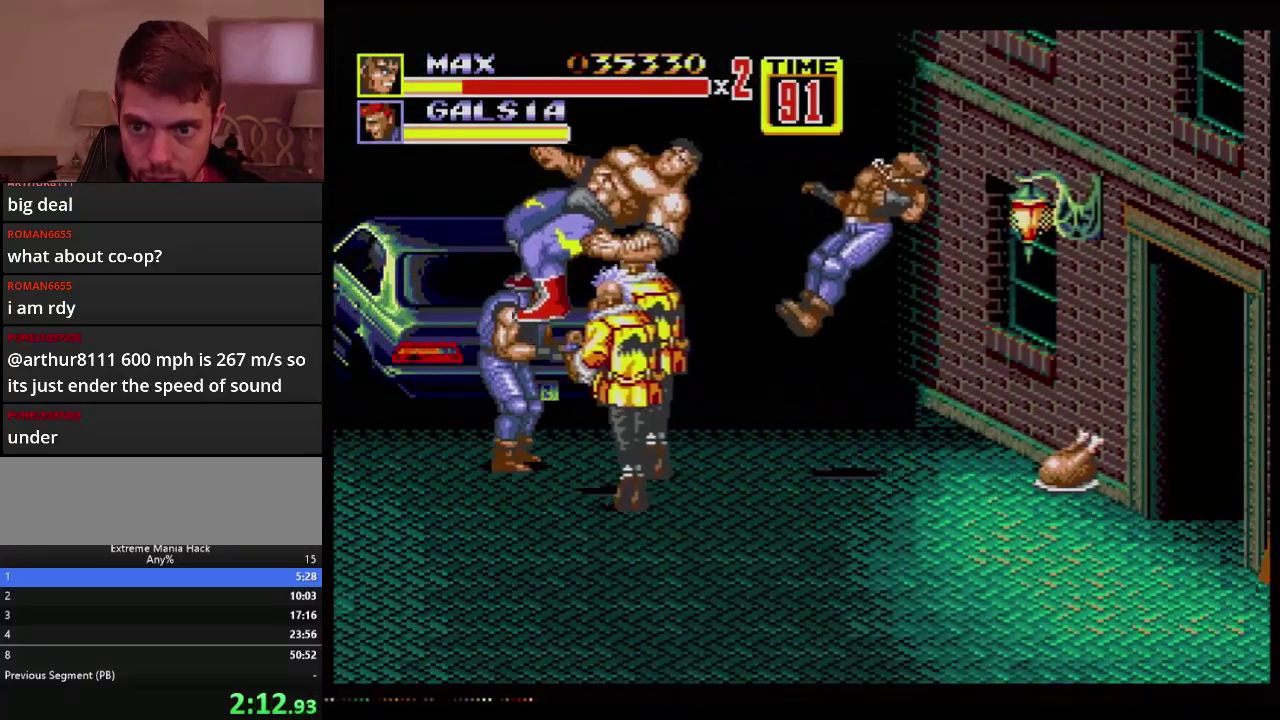
{"buttons": [], "events": []}
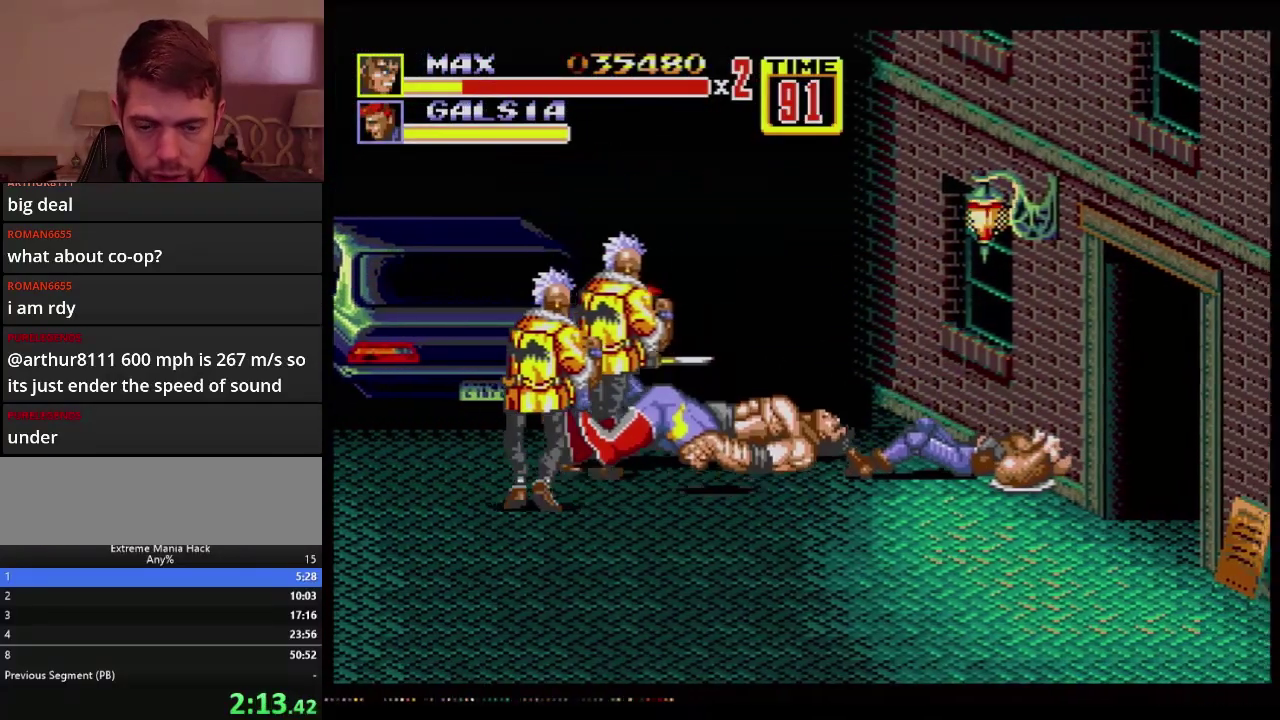
{"buttons": [], "events": []}
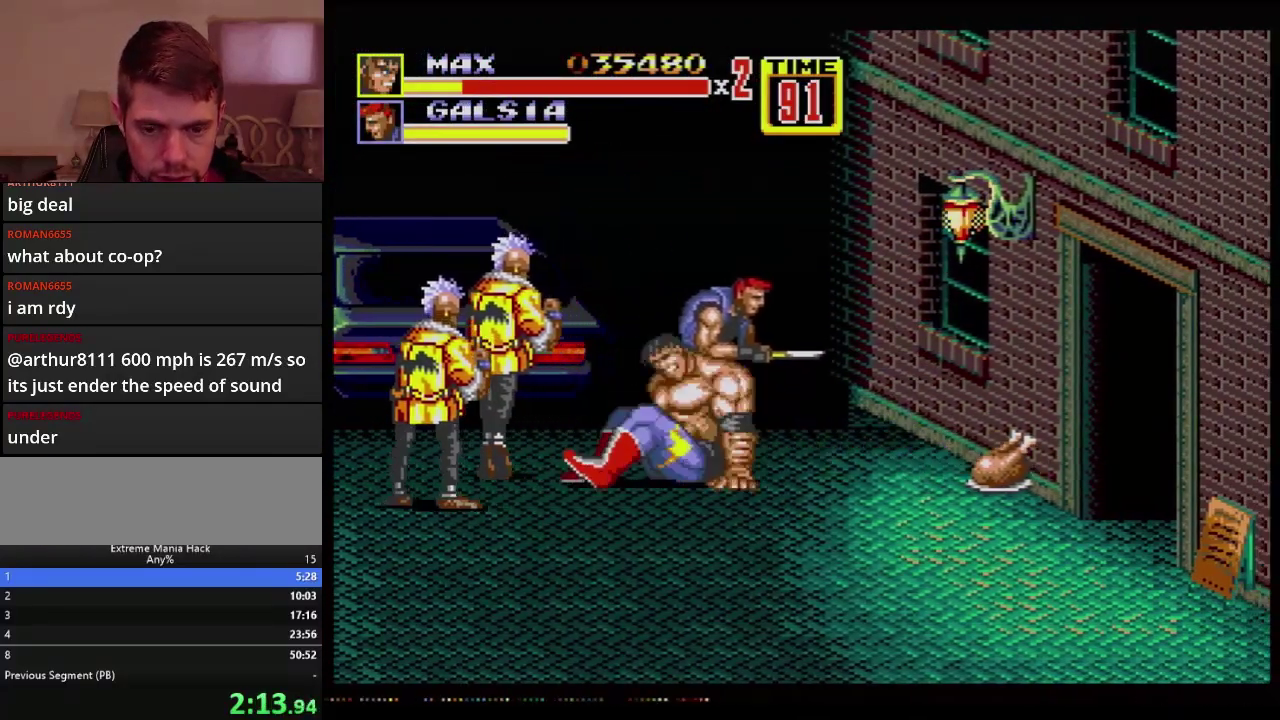
{"buttons": ["DPAD_UP", "DPAD_RIGHT"], "events": [[351, "DPAD_RIGHT", "down"], [467, "DPAD_UP", "down"]]}